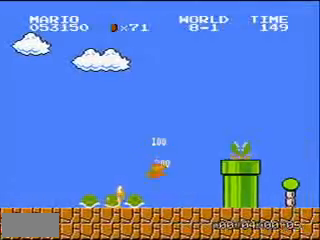
Gameplay with a controller (Nintendo layout); each line is a JSON object with the inputs held at the frame after it. "events" lists button and stick changes between this image and that frame as [ms after this image, input, new state], when the widget could be followed in between. Not read: L3 R3.
{"buttons": ["DPAD_RIGHT"], "events": [[201, "A", "down"], [501, "A", "up"]]}
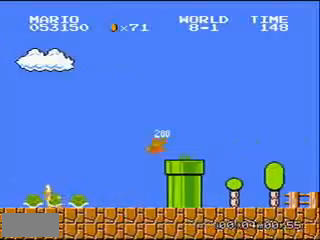
{"buttons": ["DPAD_RIGHT"], "events": []}
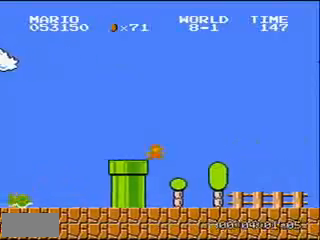
{"buttons": ["DPAD_RIGHT"], "events": []}
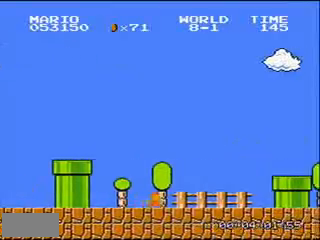
{"buttons": ["DPAD_RIGHT"], "events": []}
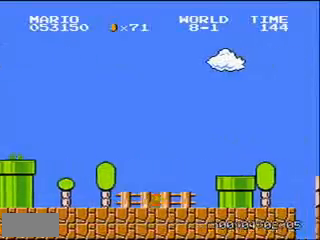
{"buttons": ["DPAD_RIGHT"]}
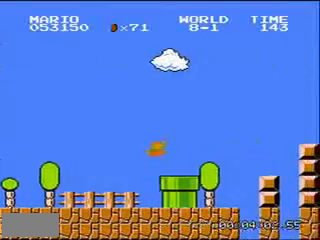
{"buttons": ["DPAD_RIGHT"], "events": []}